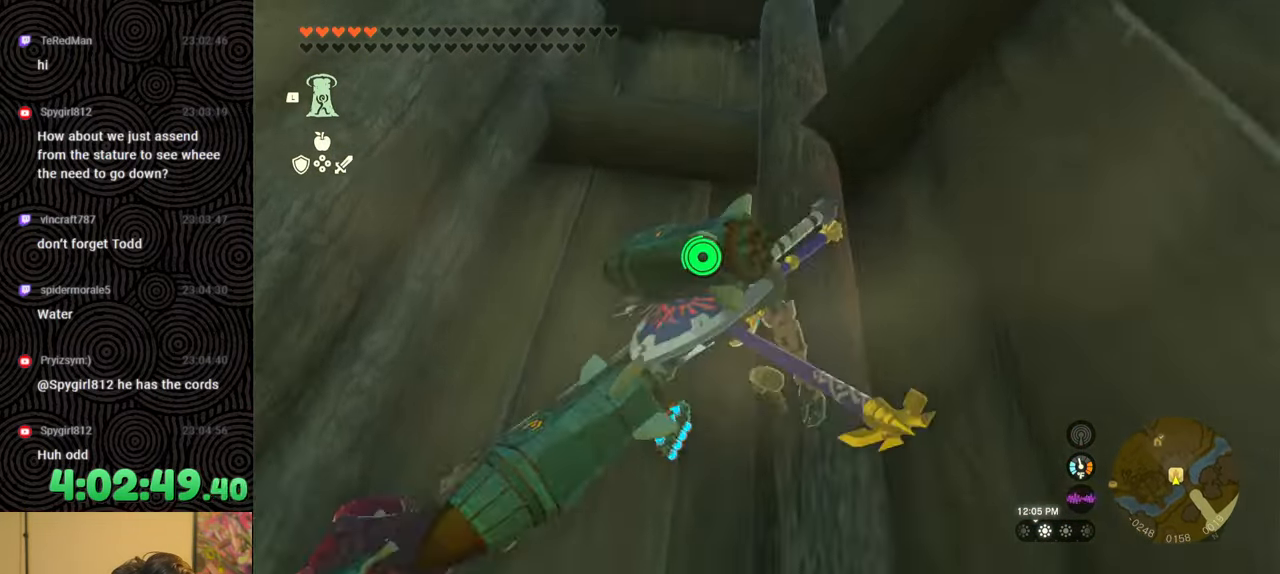
Gameplay with a controller (Nintendo layout); each line is a JSON object with the inputs held at the frame after it. "events" lists button and stick changes between this image and that frame as [ms after this image, input, new state], when the widget could be followed in between. Not read: L3 R3.
{"buttons": ["X"], "left_stick": "up", "right_stick": "center", "events": [[83, "X", "down"], [183, "X", "up"], [283, "X", "down"], [333, "right_stick", "center"], [383, "X", "up"], [450, "X", "down"]]}
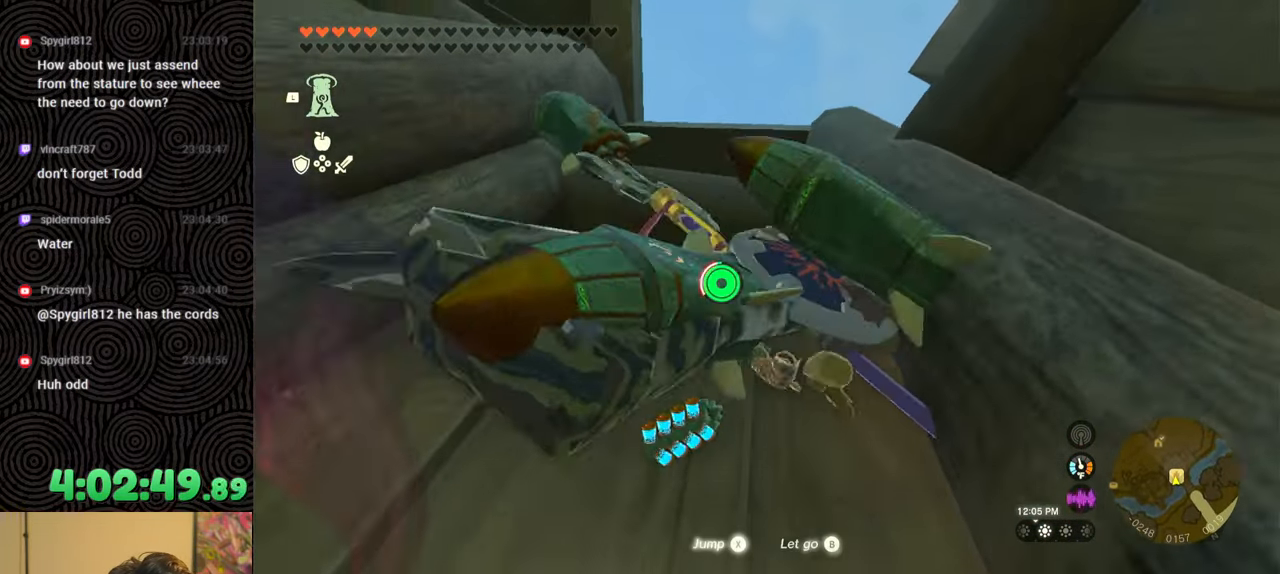
{"buttons": [], "left_stick": "up", "right_stick": "down", "events": [[50, "X", "up"], [150, "X", "down"], [267, "X", "up"], [300, "right_stick", "down"], [350, "X", "down"], [450, "X", "up"]]}
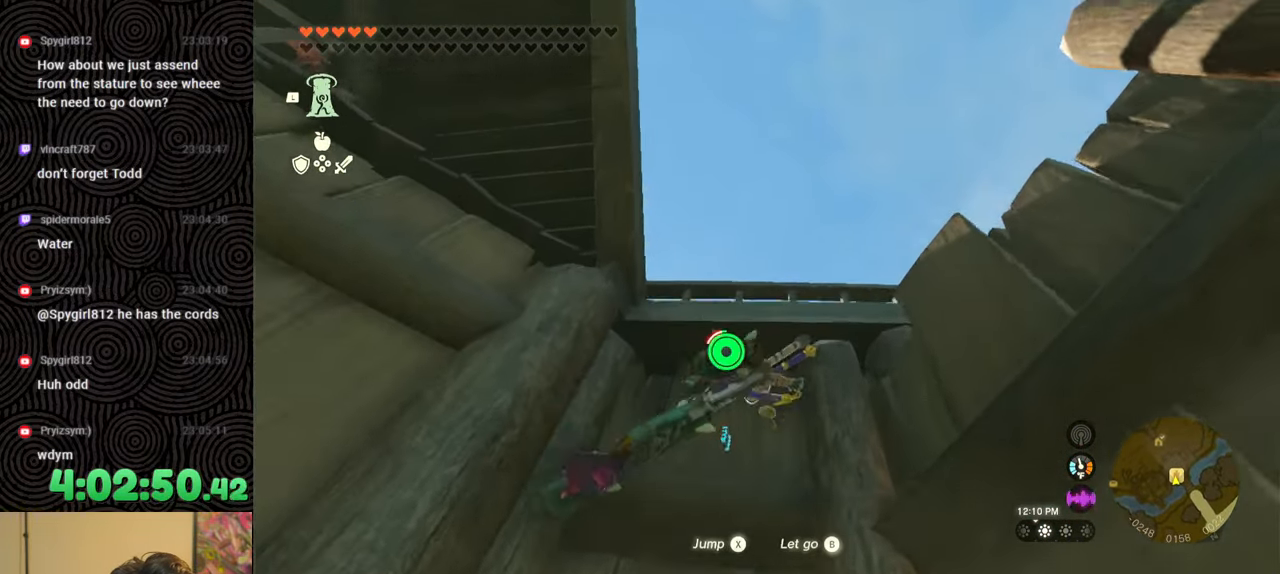
{"buttons": [], "left_stick": "up", "right_stick": "down", "events": [[50, "X", "down"], [150, "X", "up"], [183, "X", "down"], [300, "X", "up"], [367, "X", "down"], [500, "X", "up"]]}
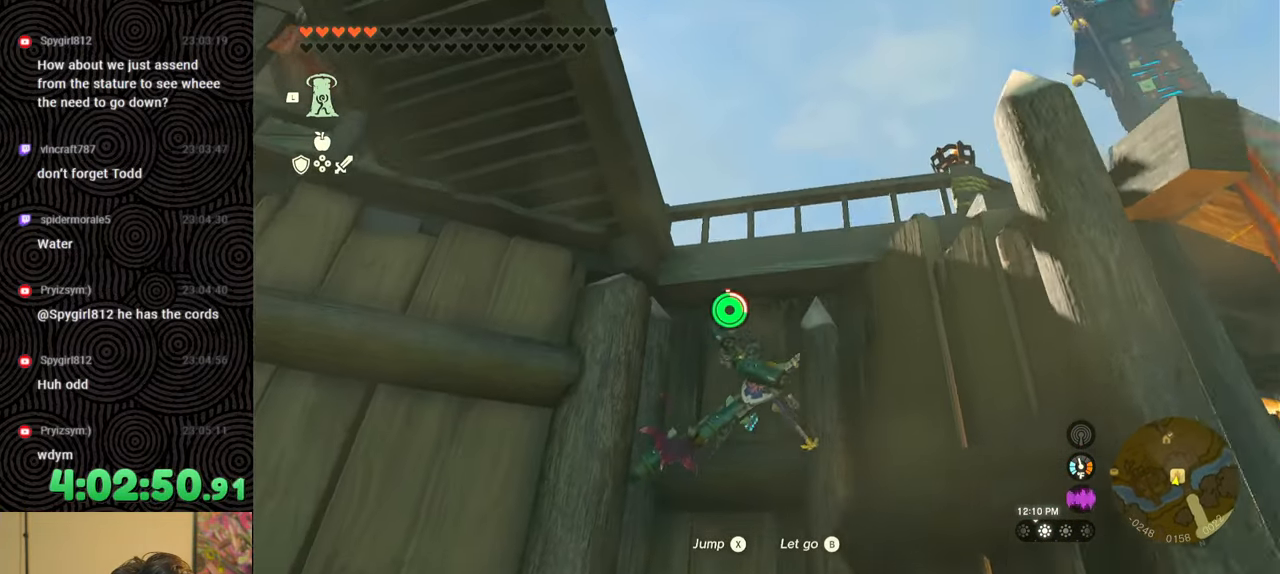
{"buttons": ["X"], "left_stick": "up-right", "right_stick": "down", "events": [[50, "X", "down"], [183, "X", "up"], [283, "X", "down"], [400, "X", "up"], [450, "left_stick", "up-right"], [500, "X", "down"]]}
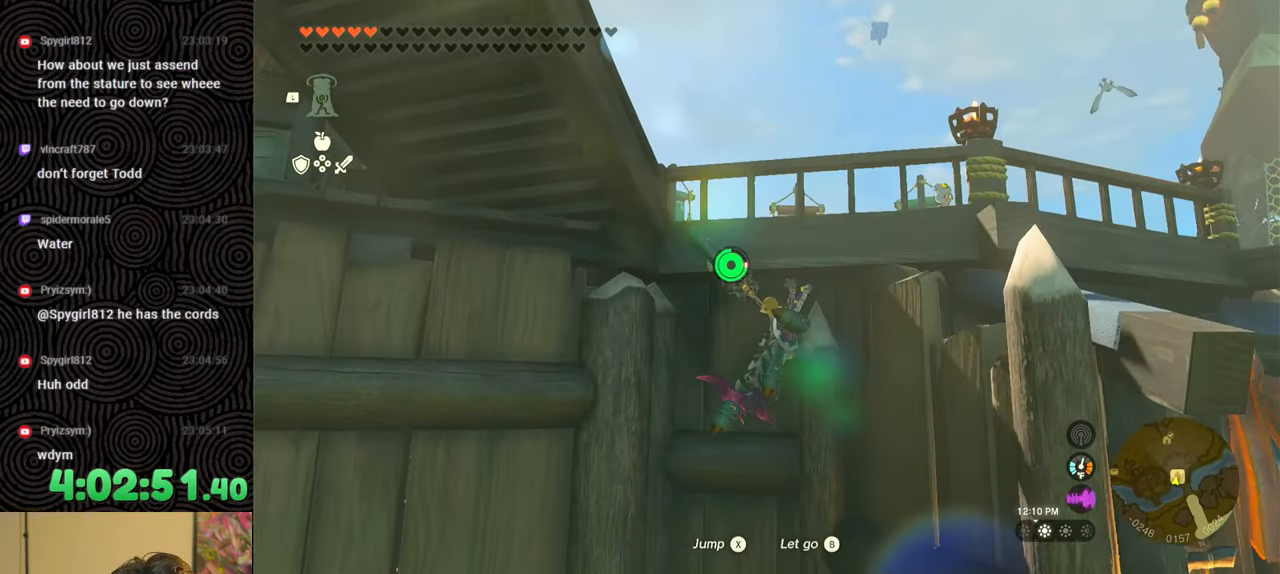
{"buttons": [], "left_stick": "up", "right_stick": "center", "events": [[100, "X", "up"], [133, "left_stick", "up"], [167, "X", "down"], [183, "right_stick", "center"], [283, "X", "up"], [333, "X", "down"], [450, "X", "up"]]}
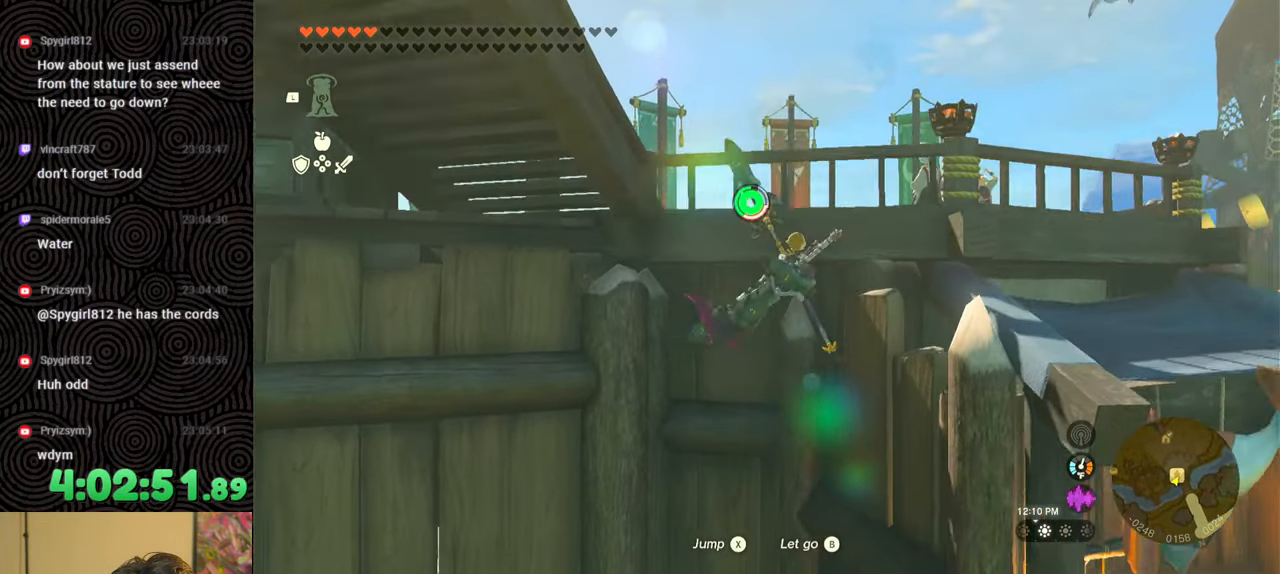
{"buttons": [], "left_stick": "up", "right_stick": "down-left", "events": [[183, "X", "down"], [217, "right_stick", "down-left"], [267, "X", "up"]]}
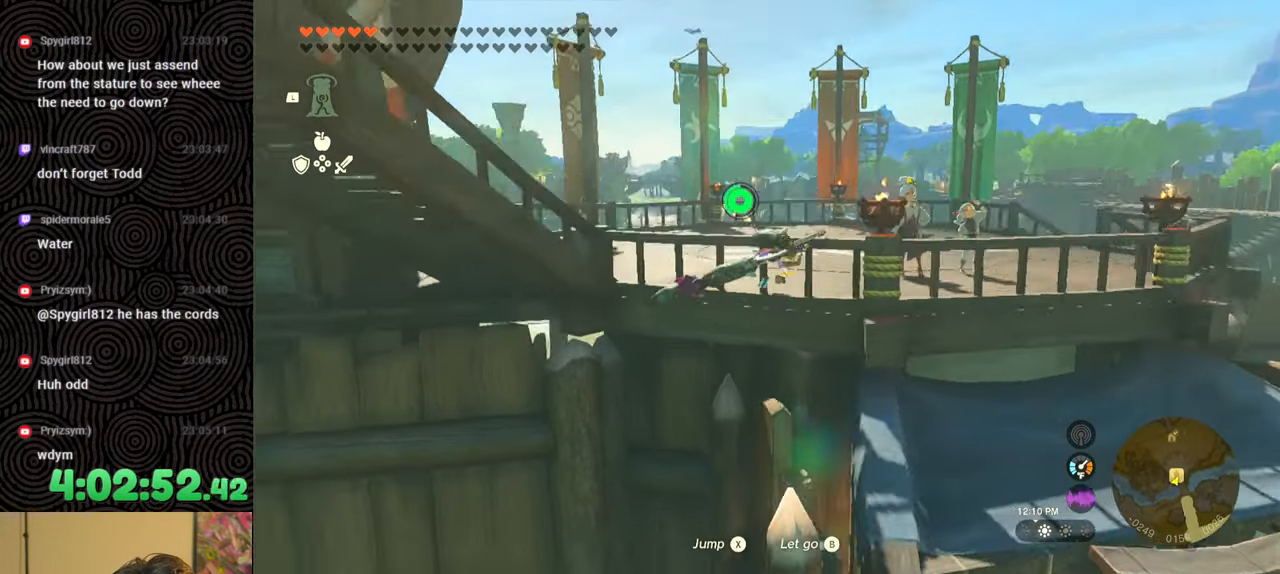
{"buttons": ["X"], "left_stick": "up-right", "right_stick": "left", "events": [[200, "right_stick", "center"], [367, "right_stick", "left"], [400, "left_stick", "up-right"], [483, "X", "down"]]}
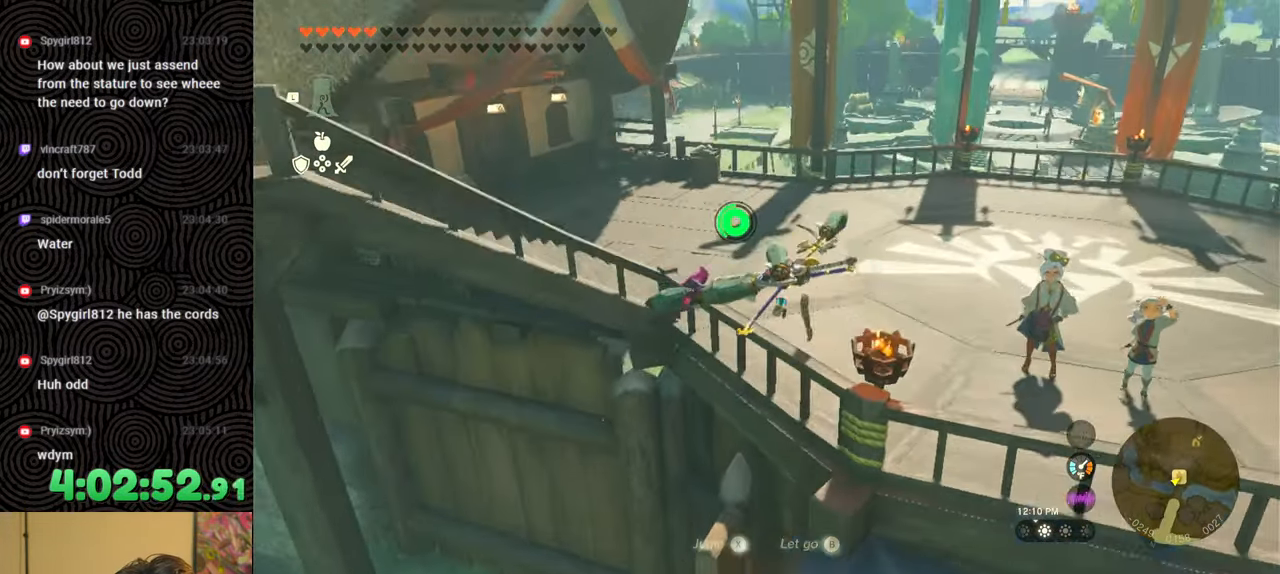
{"buttons": [], "left_stick": "up-right", "right_stick": "center", "events": [[83, "X", "up"], [367, "right_stick", "up-left"], [467, "right_stick", "center"]]}
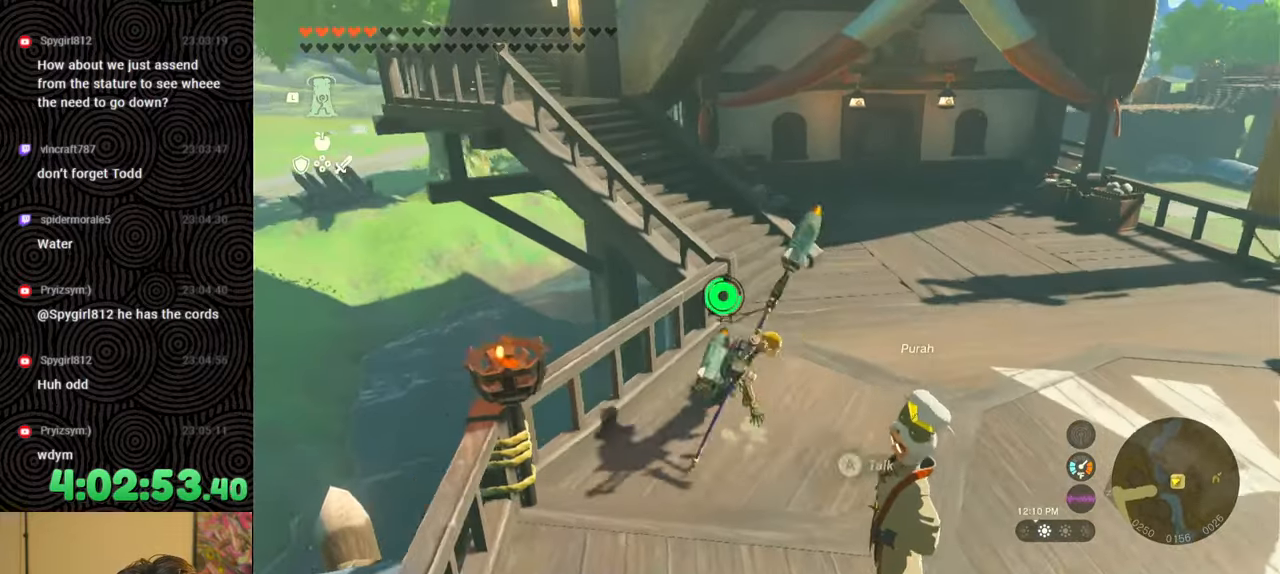
{"buttons": [], "left_stick": "up", "right_stick": "center", "events": [[50, "right_stick", "up-left"], [117, "right_stick", "left"], [300, "left_stick", "up"], [500, "right_stick", "center"]]}
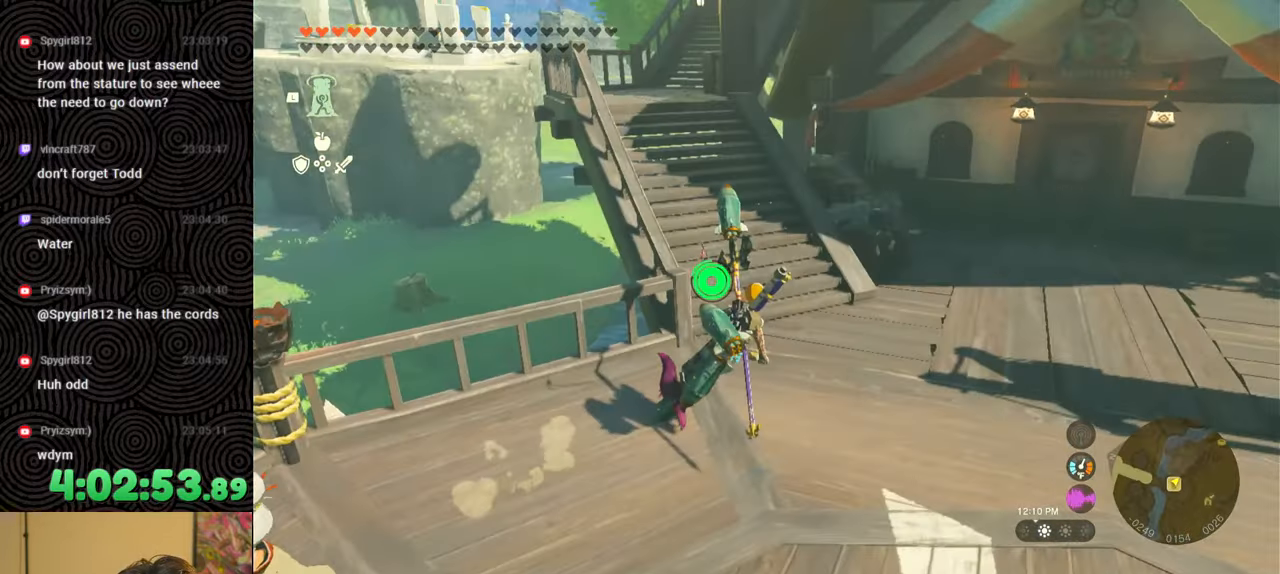
{"buttons": [], "left_stick": "up-left", "right_stick": "down", "events": [[217, "right_stick", "down-left"], [317, "right_stick", "down"], [333, "left_stick", "up-left"]]}
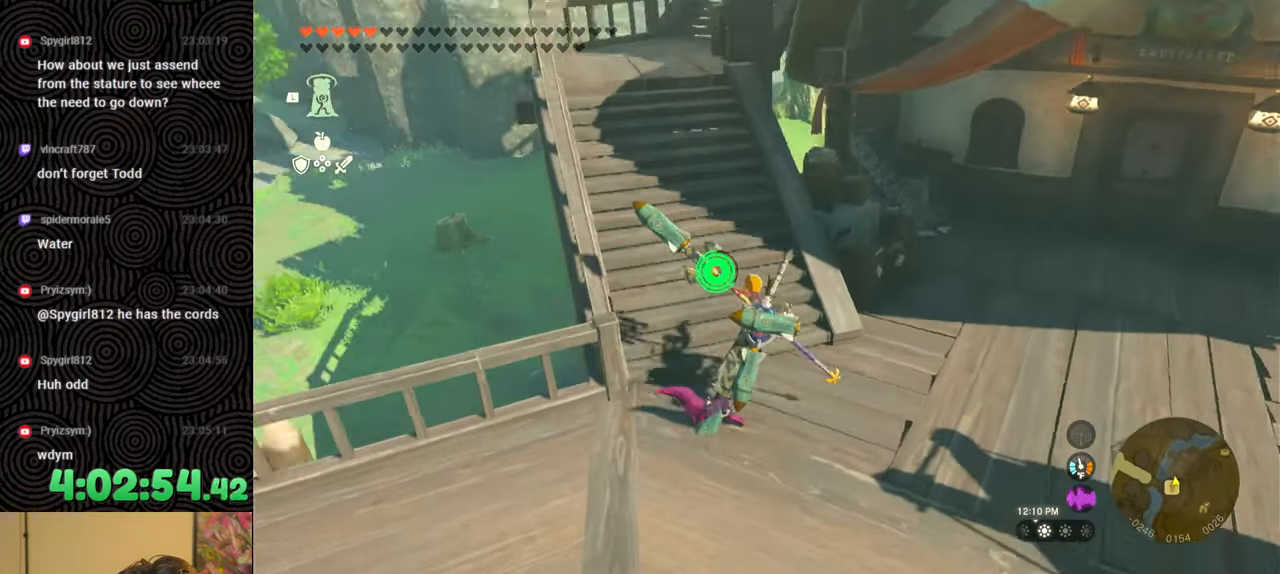
{"buttons": [], "left_stick": "up", "right_stick": "center", "events": [[100, "right_stick", "center"], [500, "left_stick", "up"]]}
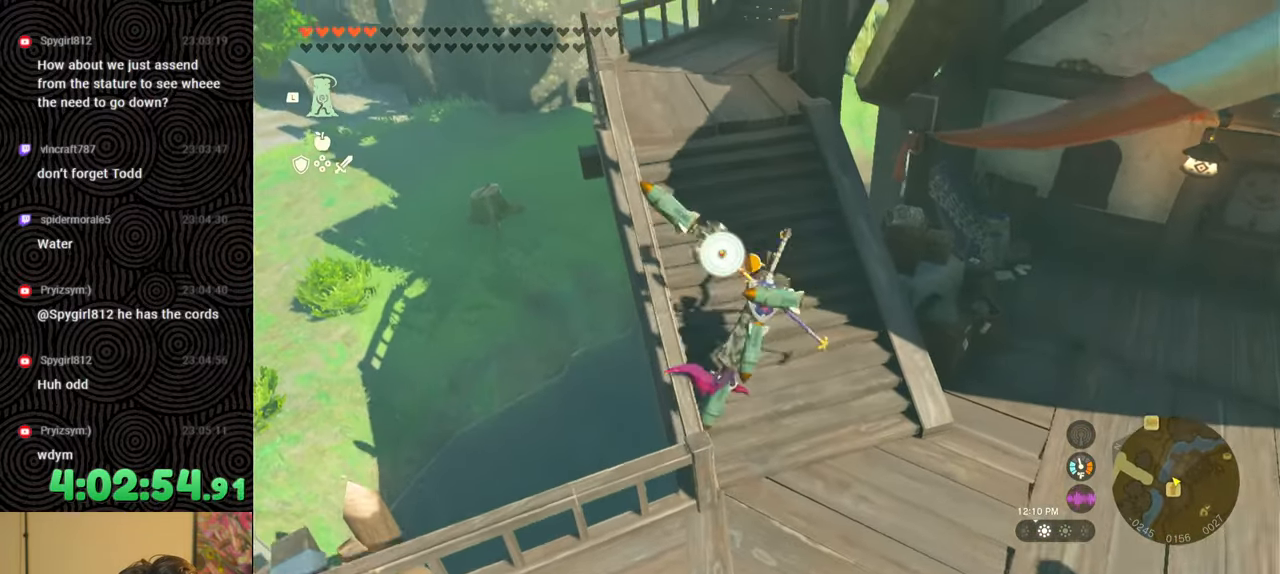
{"buttons": [], "left_stick": "up", "right_stick": "center", "events": []}
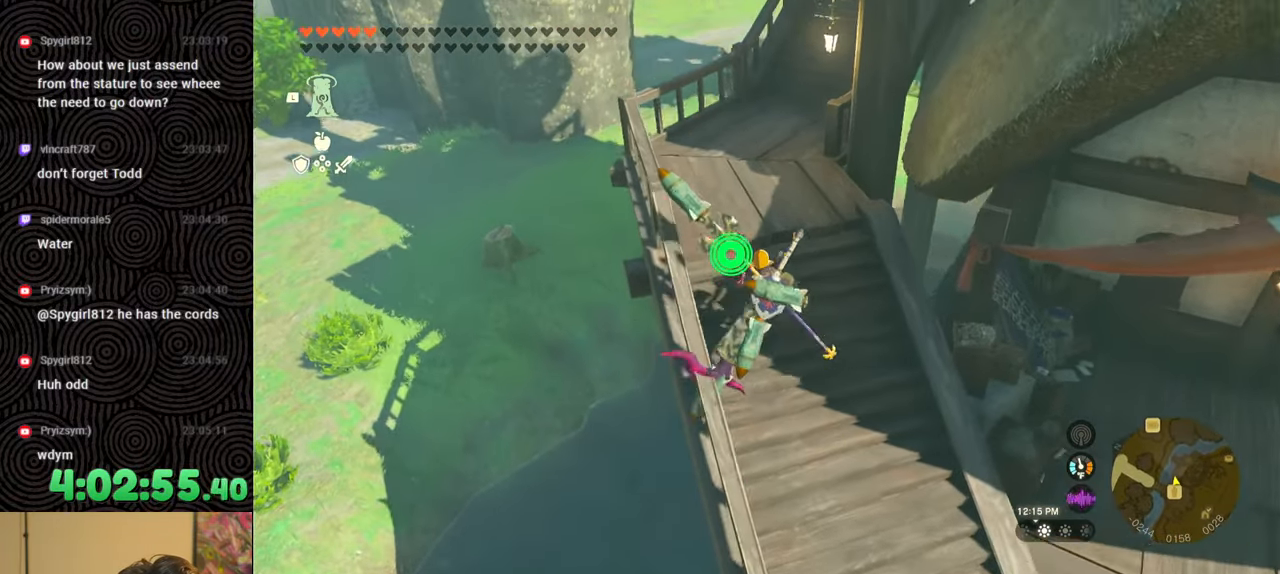
{"buttons": [], "left_stick": "center", "right_stick": "center", "events": [[417, "left_stick", "center"]]}
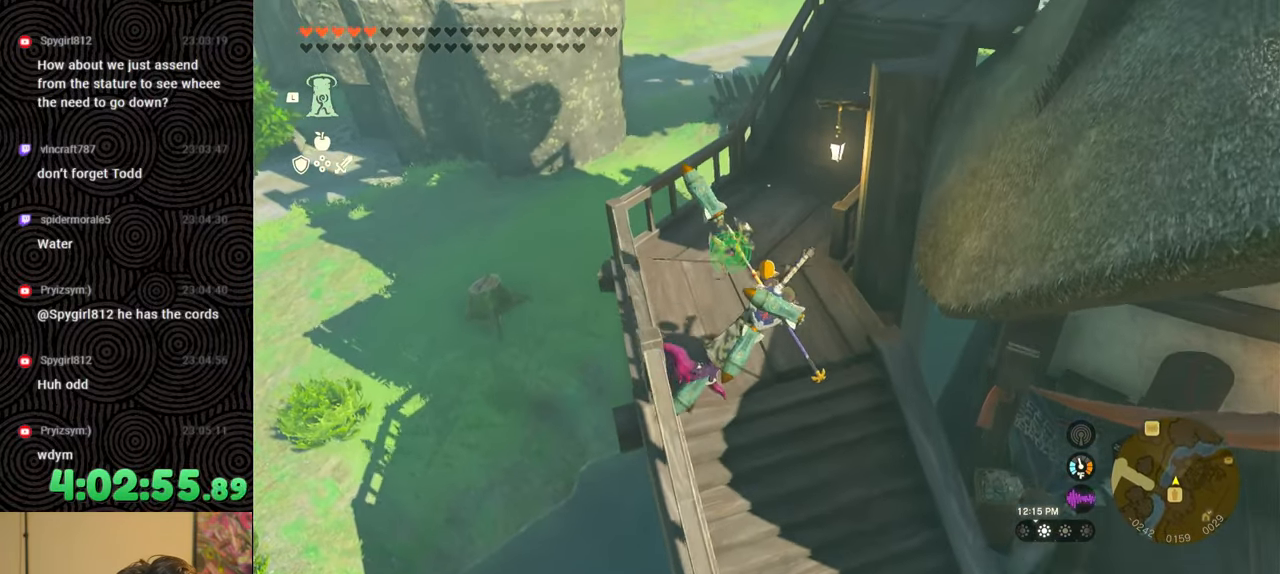
{"buttons": [], "left_stick": "center", "right_stick": "down", "events": [[167, "right_stick", "down"]]}
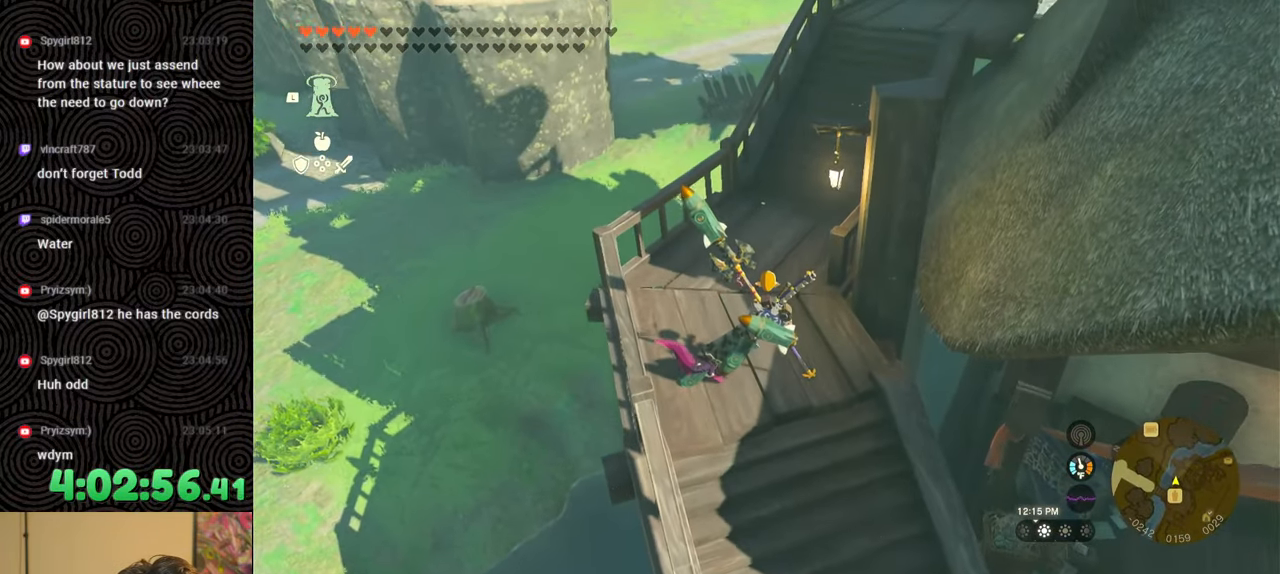
{"buttons": ["DPAD_UP"], "left_stick": "center", "right_stick": "center", "events": [[83, "DPAD_UP", "down"], [83, "right_stick", "center"]]}
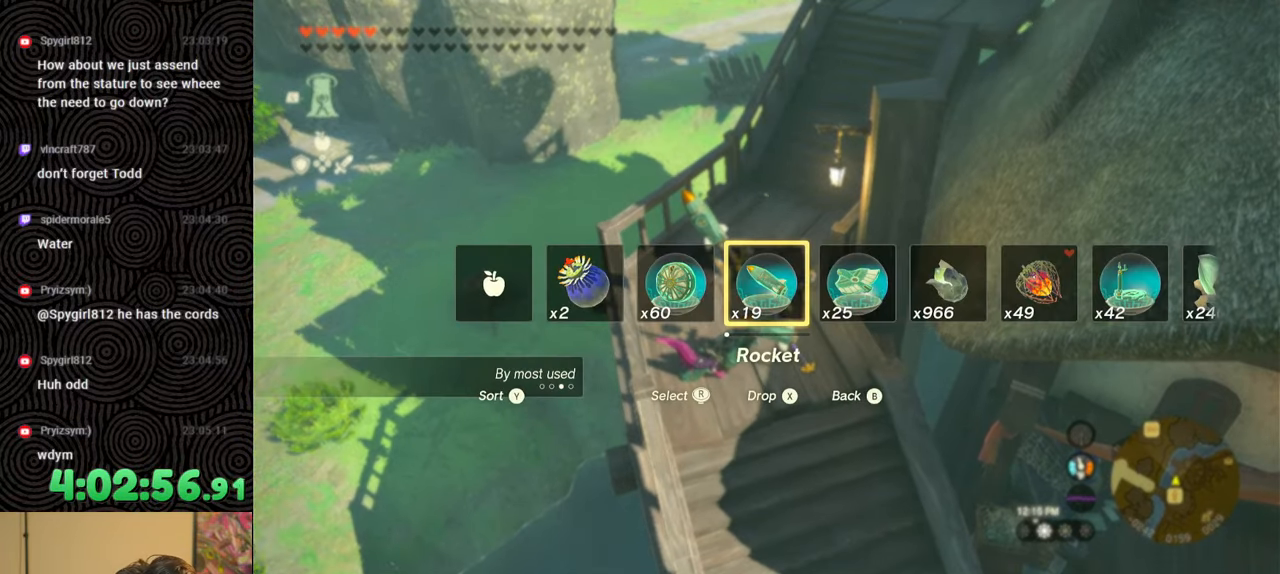
{"buttons": ["DPAD_UP"], "left_stick": "center", "right_stick": "center", "events": []}
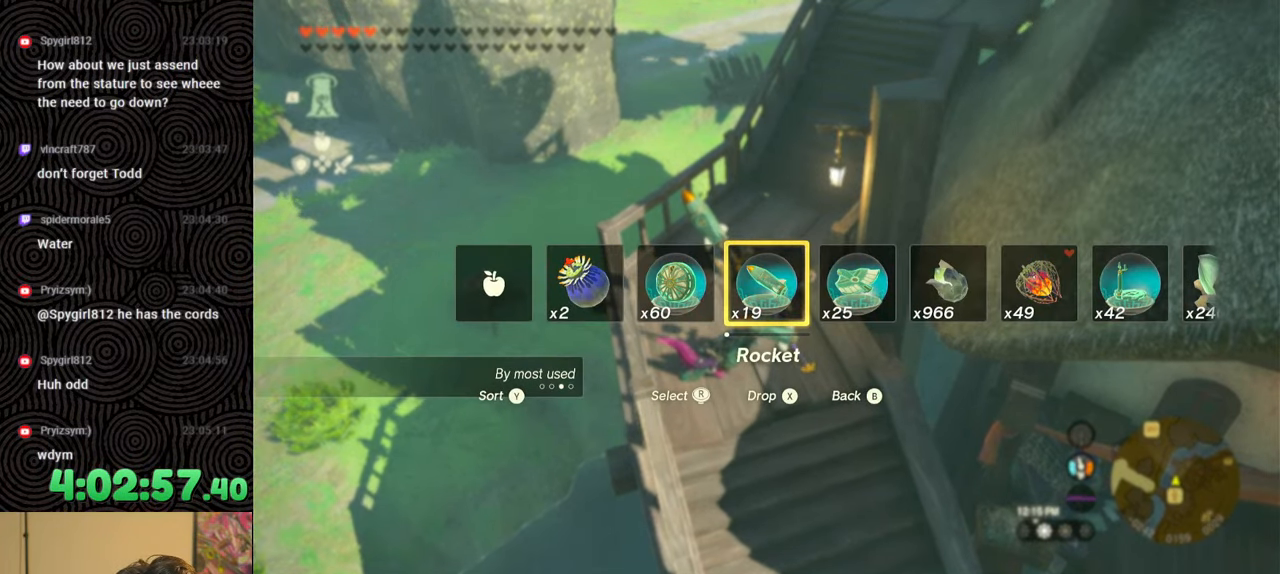
{"buttons": ["DPAD_UP"], "left_stick": "center", "right_stick": "center", "events": [[400, "right_stick", "right"], [483, "right_stick", "center"]]}
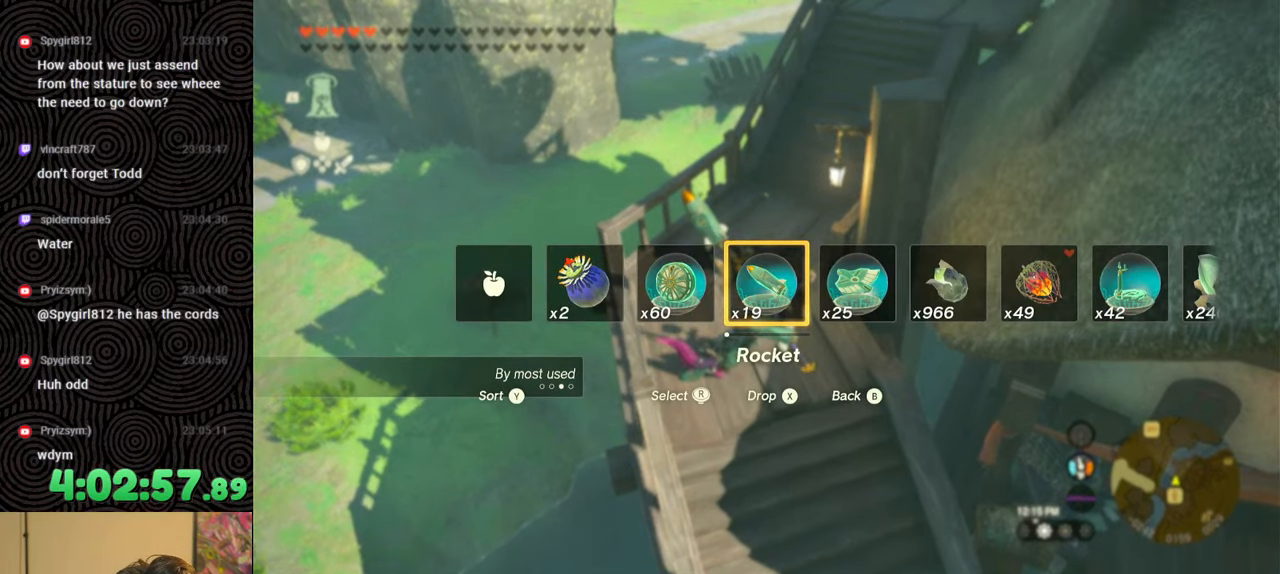
{"buttons": ["DPAD_UP"], "left_stick": "center", "right_stick": "center", "events": [[83, "right_stick", "right"], [483, "right_stick", "center"]]}
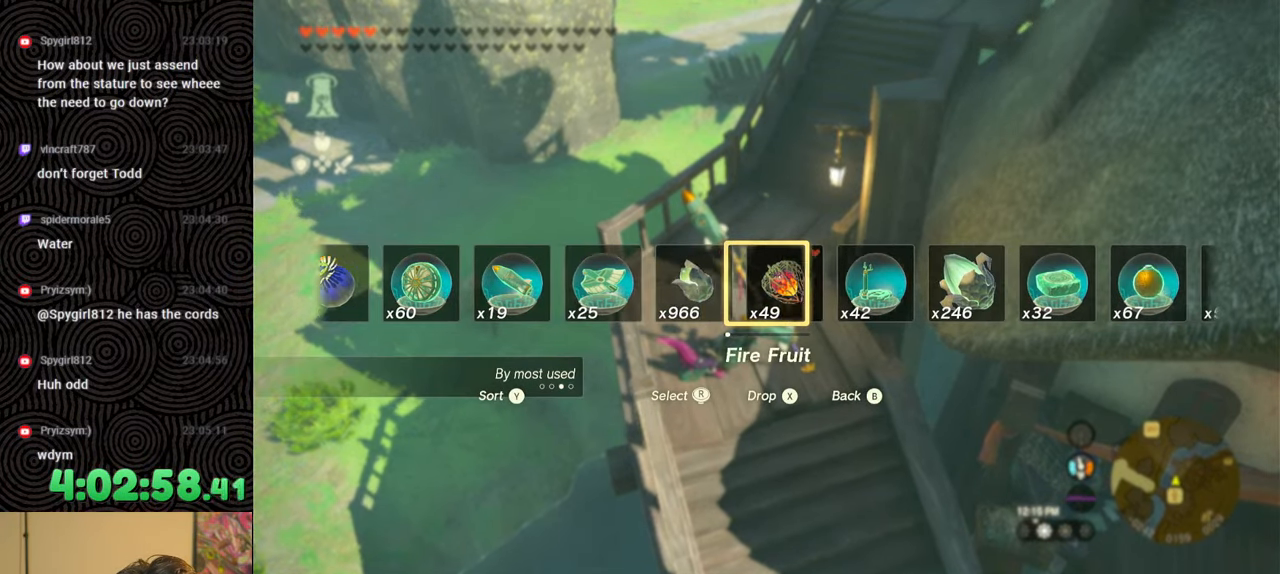
{"buttons": ["DPAD_UP"], "left_stick": "center", "right_stick": "center", "events": [[133, "right_stick", "right"], [200, "right_stick", "center"]]}
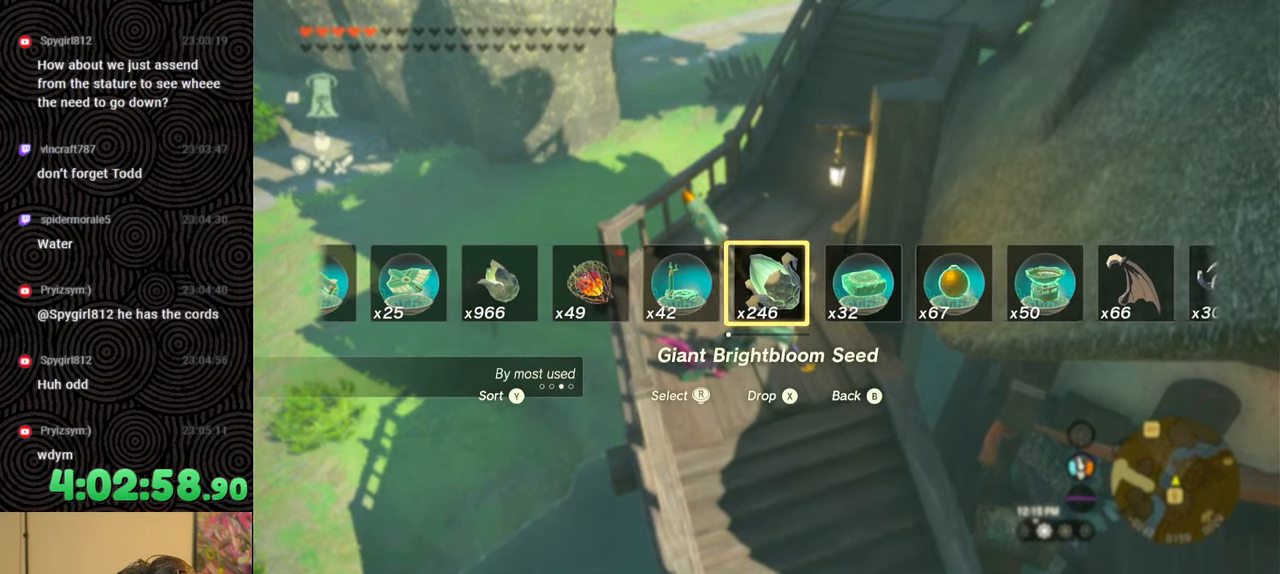
{"buttons": ["X", "DPAD_UP"], "left_stick": "center", "right_stick": "center", "events": [[67, "right_stick", "left"], [167, "right_stick", "center"], [417, "X", "down"]]}
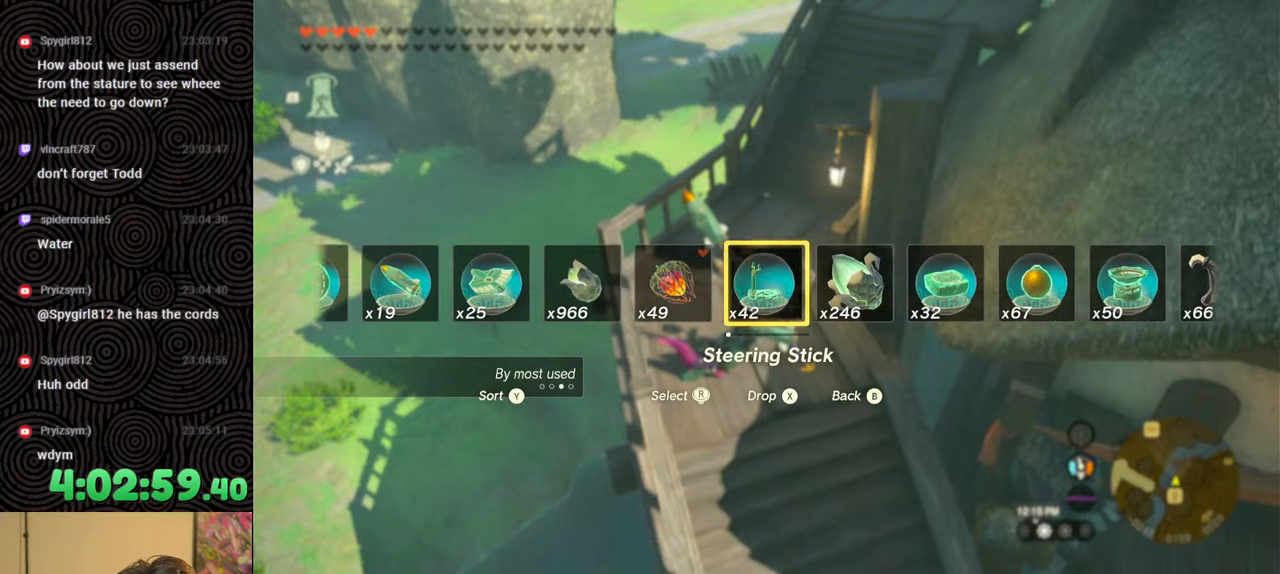
{"buttons": [], "left_stick": "center", "right_stick": "center", "events": [[50, "X", "up"], [133, "DPAD_UP", "up"]]}
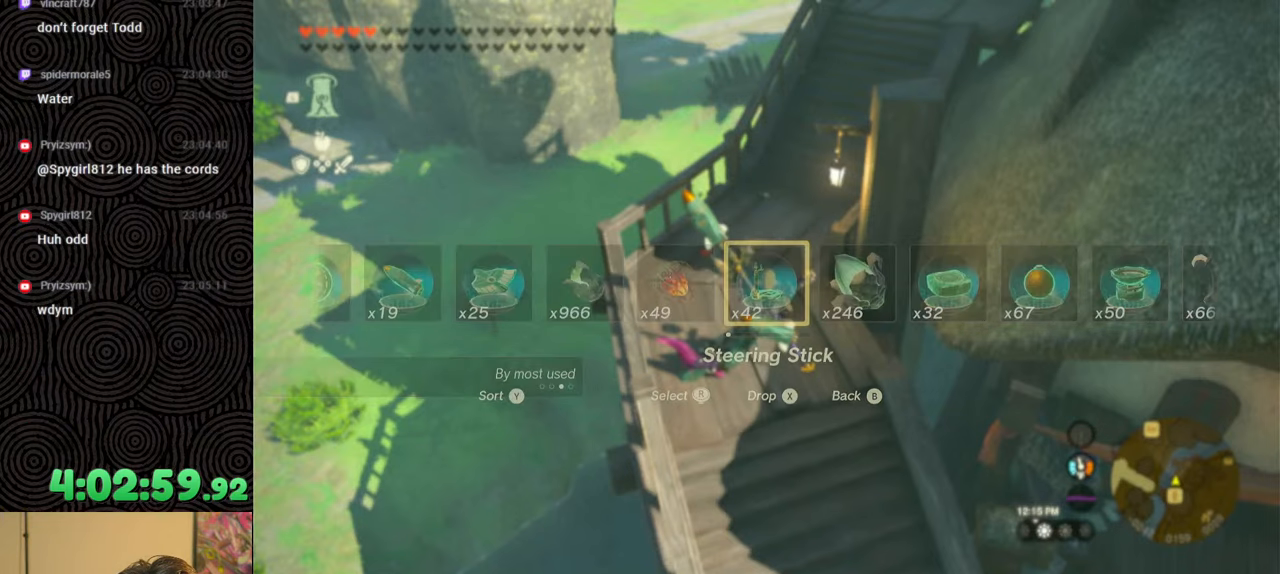
{"buttons": ["DPAD_UP", "DPAD_LEFT"], "left_stick": "center", "right_stick": "right", "events": [[133, "DPAD_LEFT", "down"], [150, "DPAD_UP", "down"], [433, "right_stick", "right"]]}
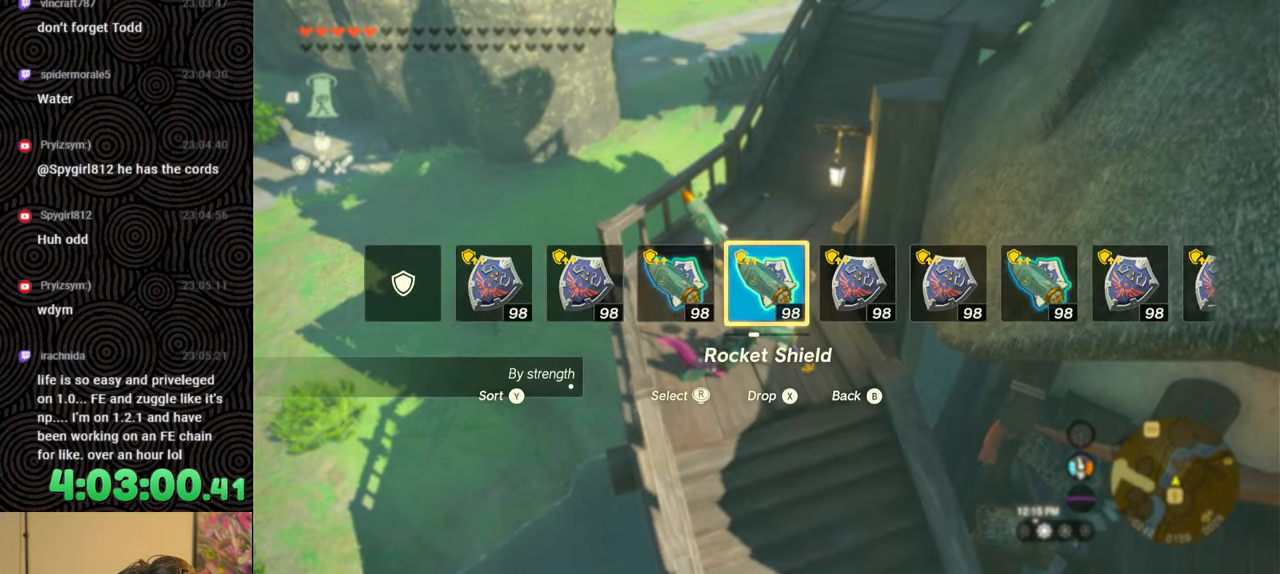
{"buttons": [], "left_stick": "center", "right_stick": "center", "events": [[33, "right_stick", "center"], [400, "DPAD_UP", "up"], [467, "DPAD_LEFT", "up"]]}
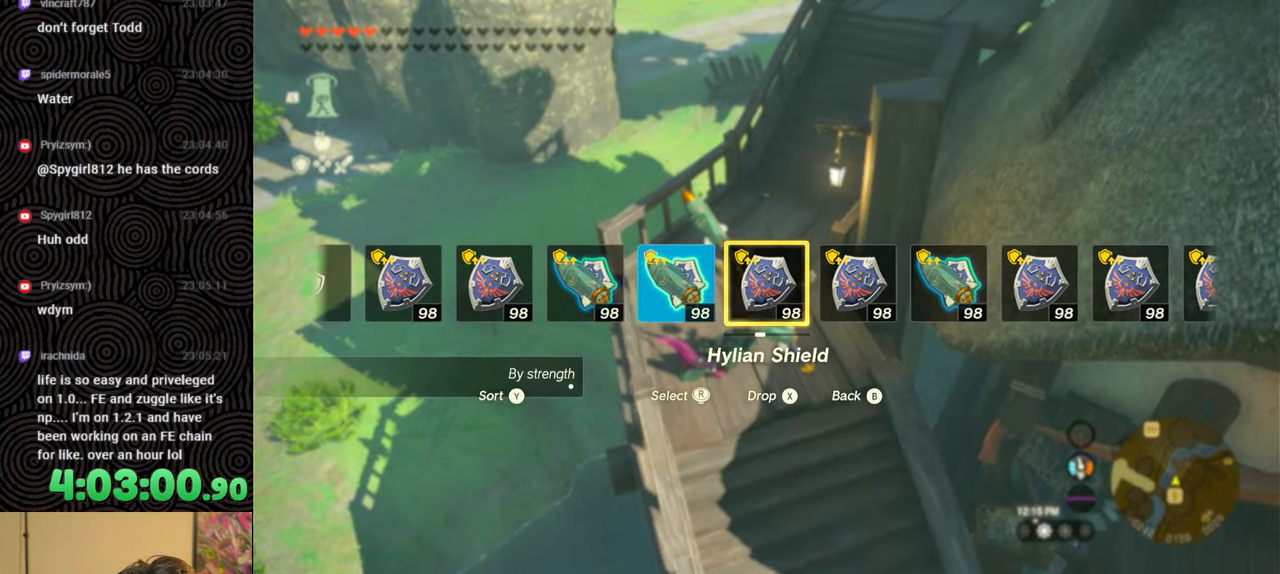
{"buttons": [], "left_stick": "center", "right_stick": "center", "events": []}
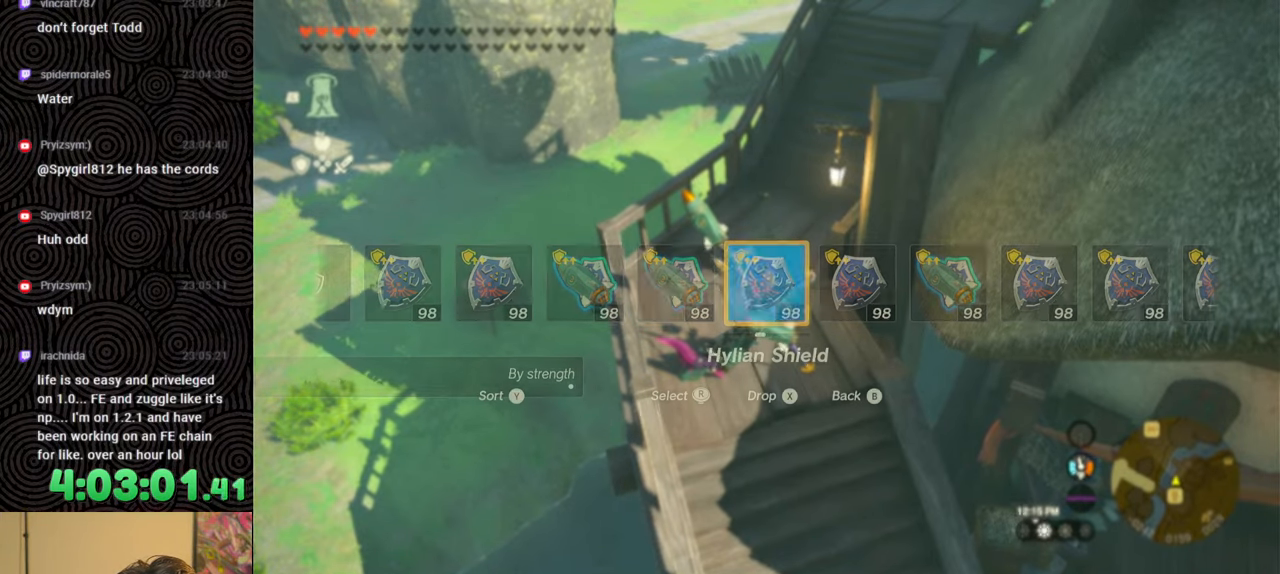
{"buttons": [], "left_stick": "center", "right_stick": "center", "events": [[217, "right_stick", "left"], [300, "right_stick", "center"]]}
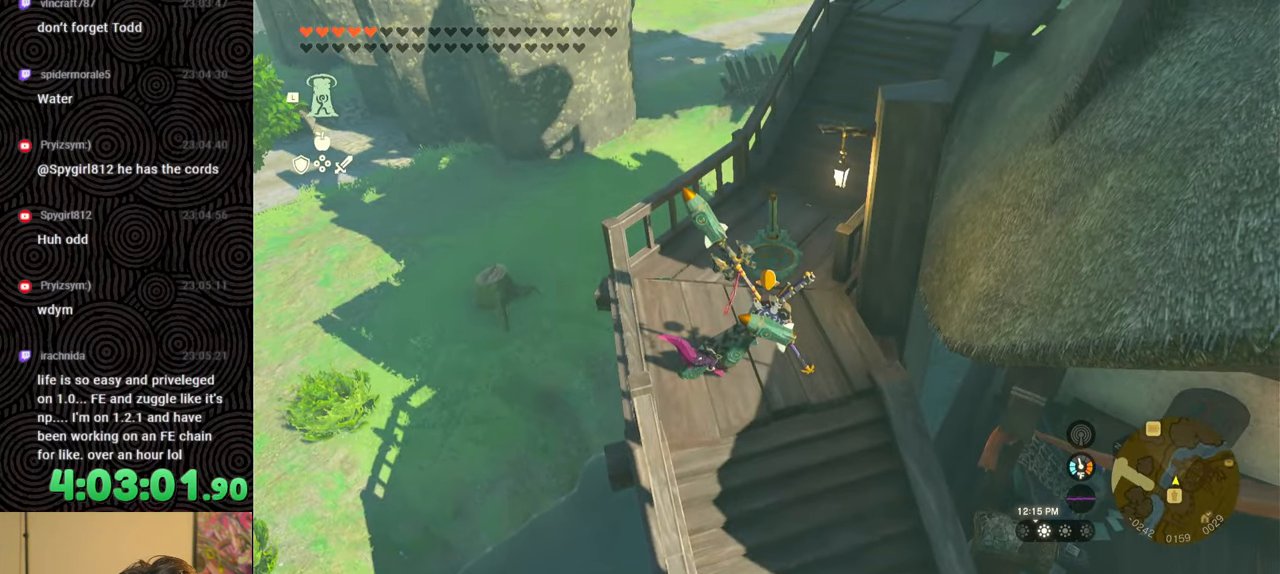
{"buttons": ["L1"], "left_stick": "center", "right_stick": "center", "events": [[283, "L1", "down"]]}
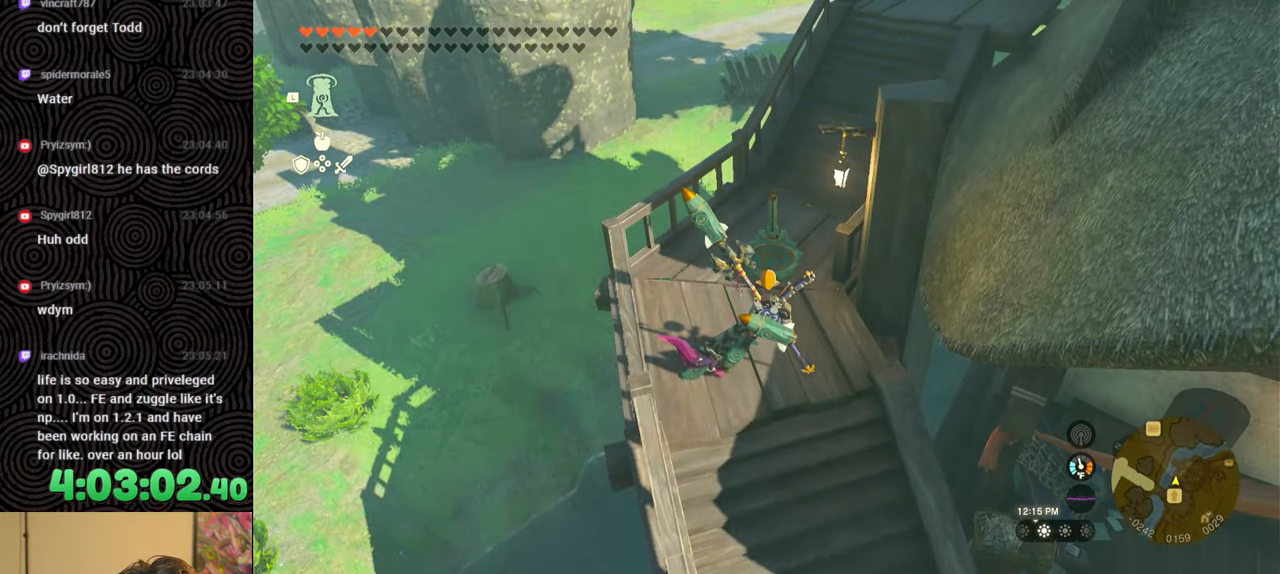
{"buttons": [], "left_stick": "center", "right_stick": "center", "events": [[150, "right_stick", "down"], [350, "right_stick", "center"], [367, "L1", "up"]]}